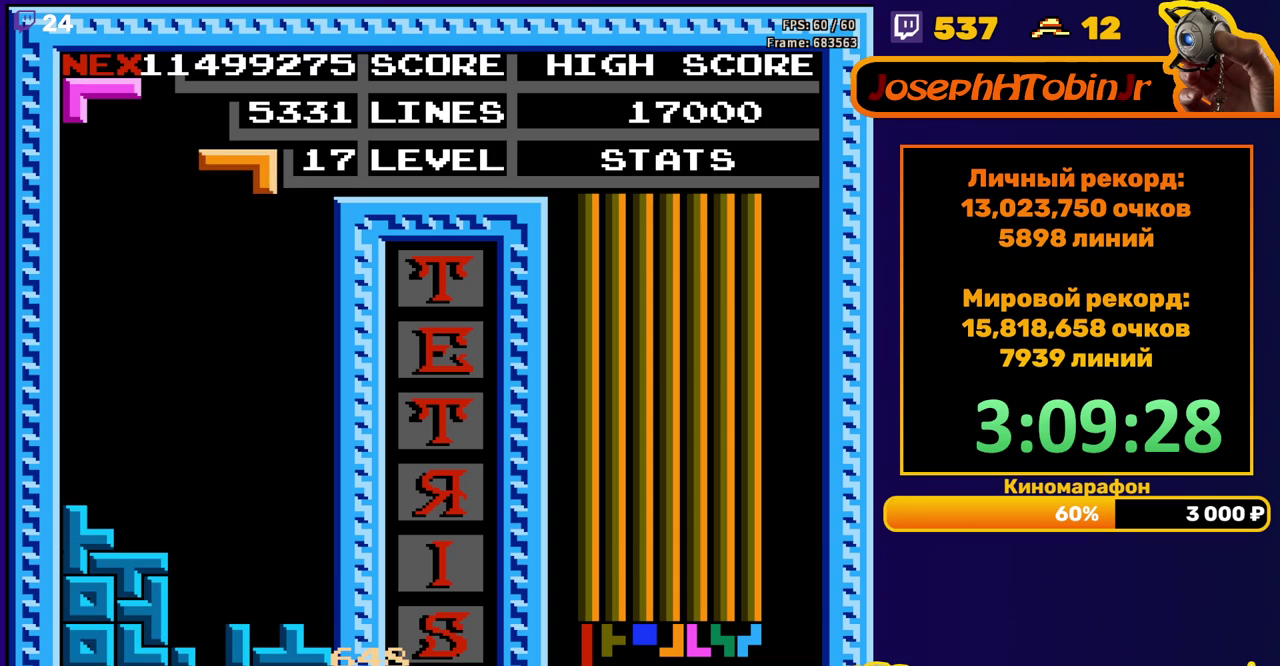
Gameplay with a controller (Nintendo layout); each line is a JSON object with the inputs held at the frame after it. "events" lists button and stick changes between this image and that frame as [ms after this image, input, new state], when the widget could be followed in between. Not read: L3 R3.
{"buttons": ["DPAD_DOWN"], "events": [[33, "DPAD_RIGHT", "up"], [167, "DPAD_DOWN", "down"], [283, "B", "down"], [400, "B", "up"]]}
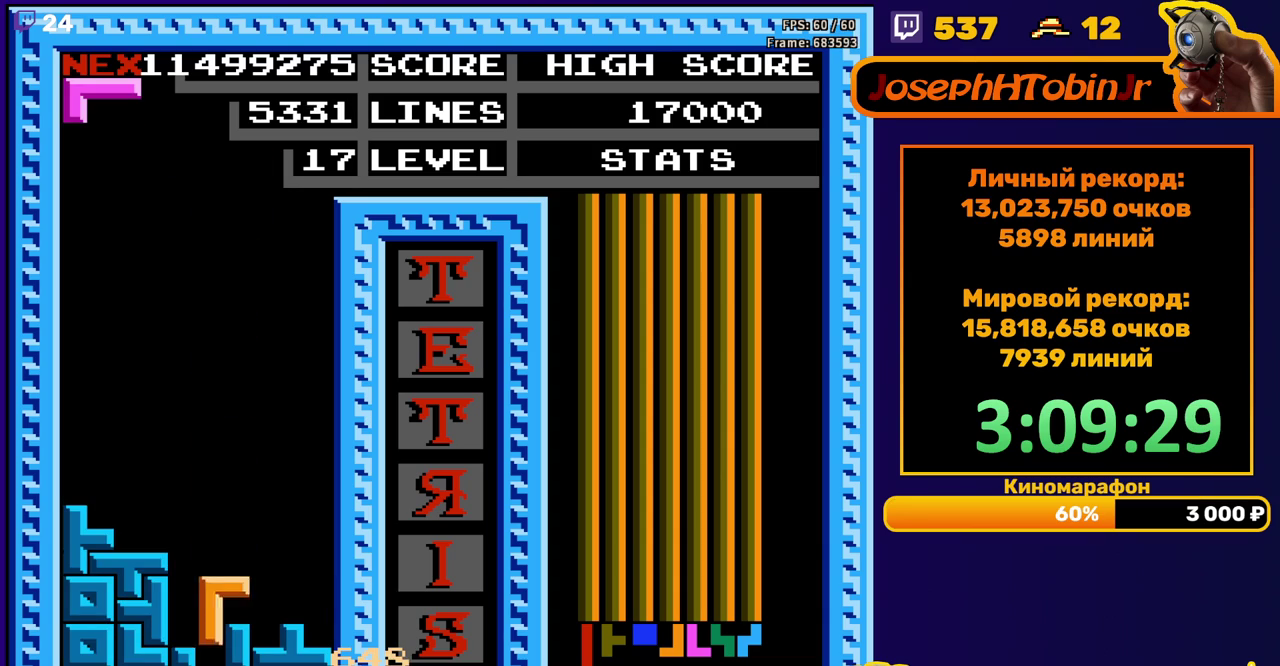
{"buttons": [], "events": [[150, "DPAD_DOWN", "up"]]}
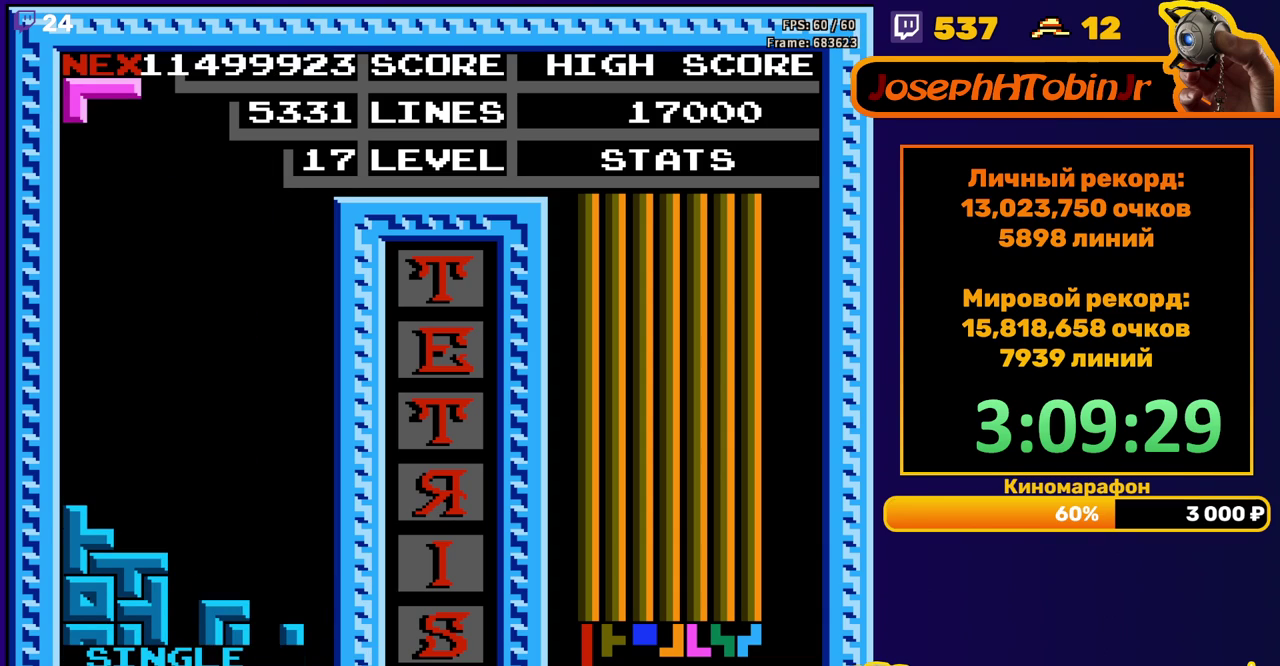
{"buttons": ["DPAD_DOWN"], "events": [[33, "DPAD_RIGHT", "down"], [133, "A", "down"], [200, "A", "up"], [300, "DPAD_RIGHT", "up"], [417, "DPAD_DOWN", "down"]]}
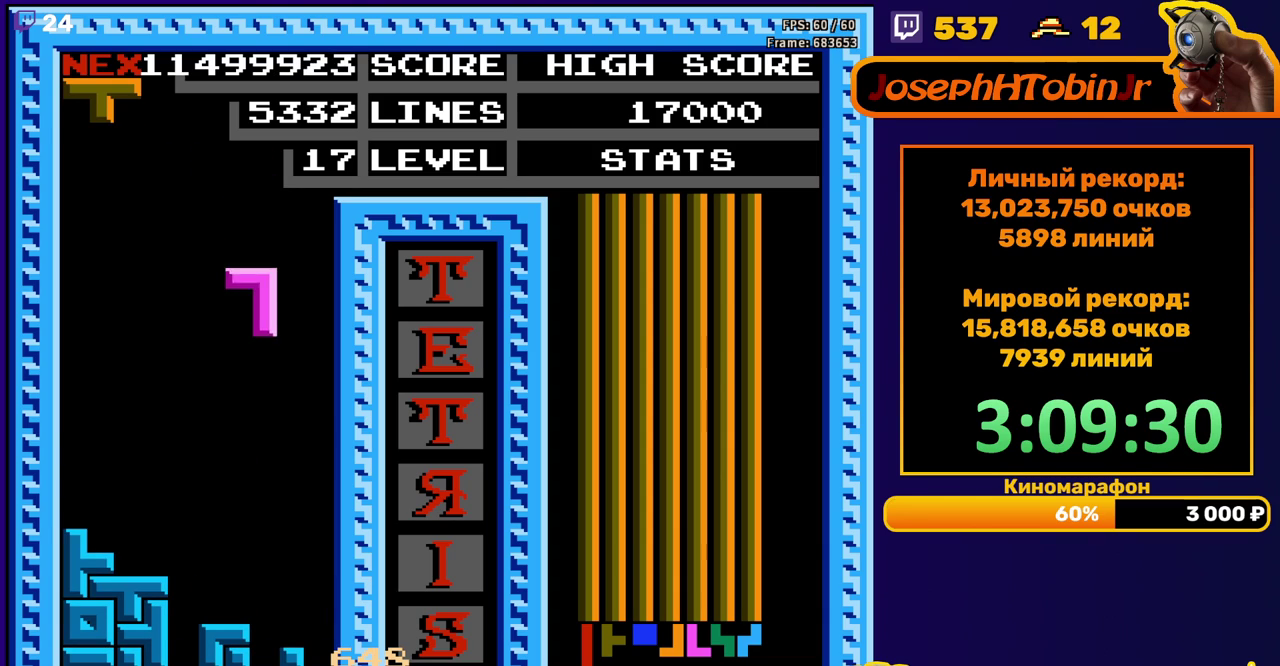
{"buttons": ["DPAD_RIGHT"], "events": [[267, "DPAD_DOWN", "up"], [350, "DPAD_RIGHT", "down"], [383, "A", "down"], [467, "A", "up"]]}
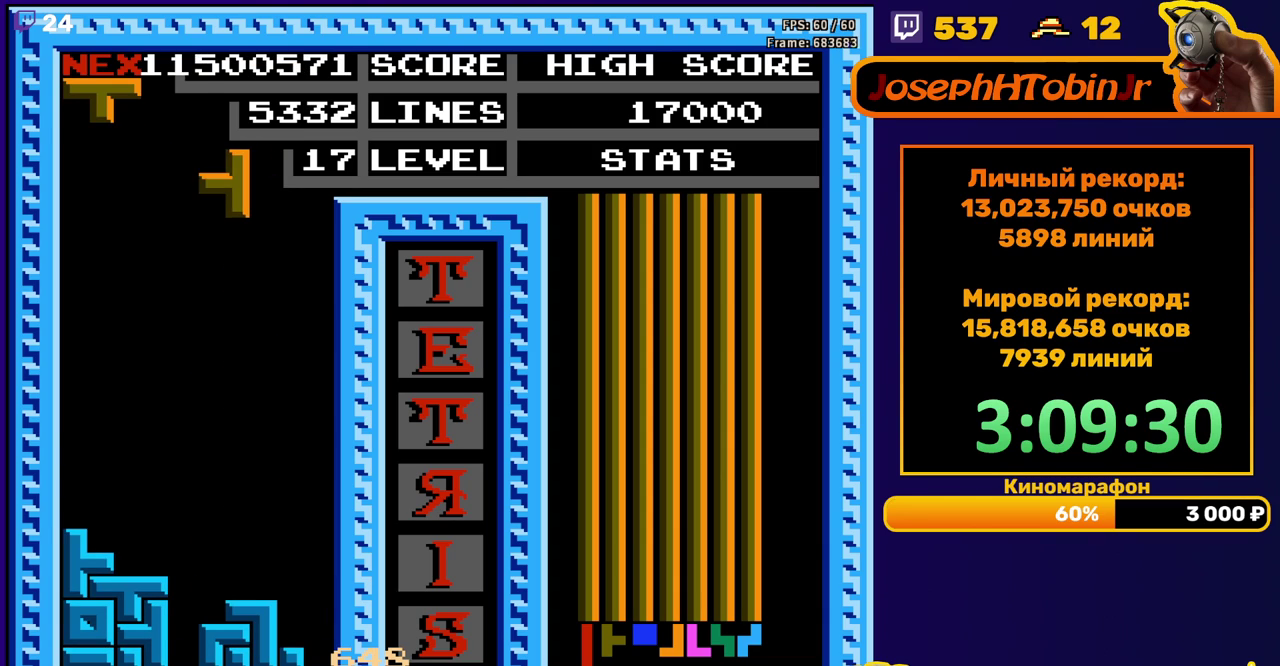
{"buttons": ["DPAD_DOWN"], "events": [[283, "DPAD_RIGHT", "up"], [300, "DPAD_DOWN", "down"]]}
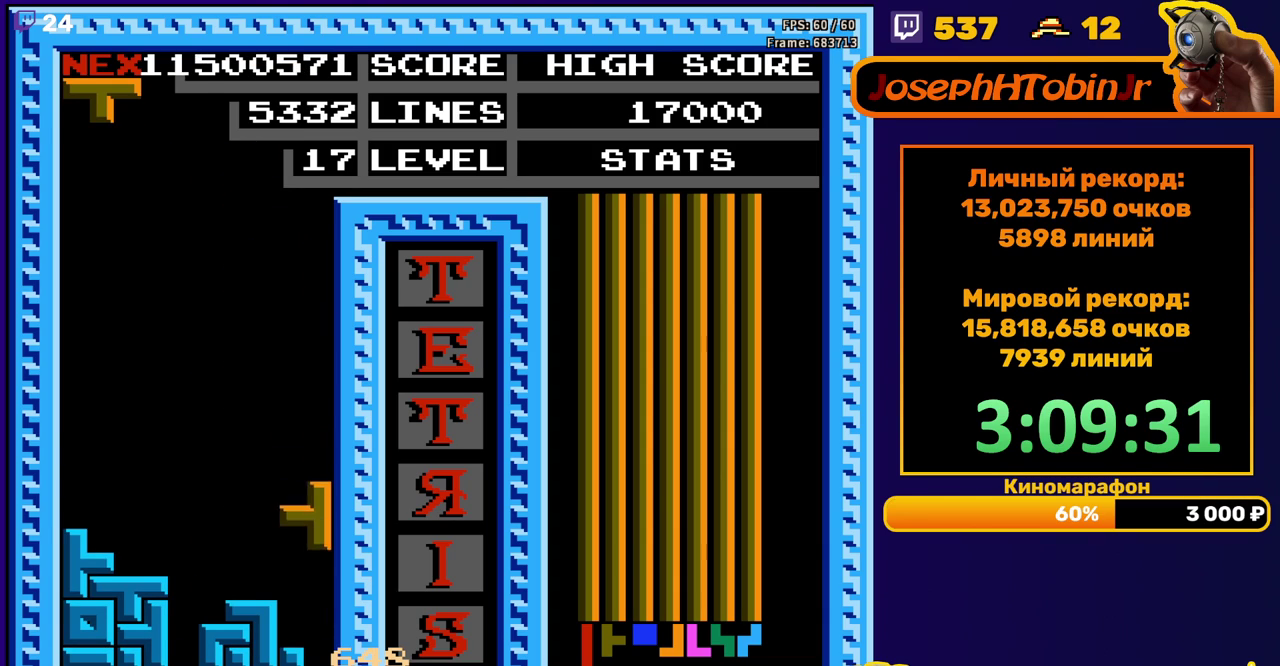
{"buttons": ["DPAD_RIGHT"], "events": [[100, "DPAD_DOWN", "up"], [183, "DPAD_RIGHT", "down"]]}
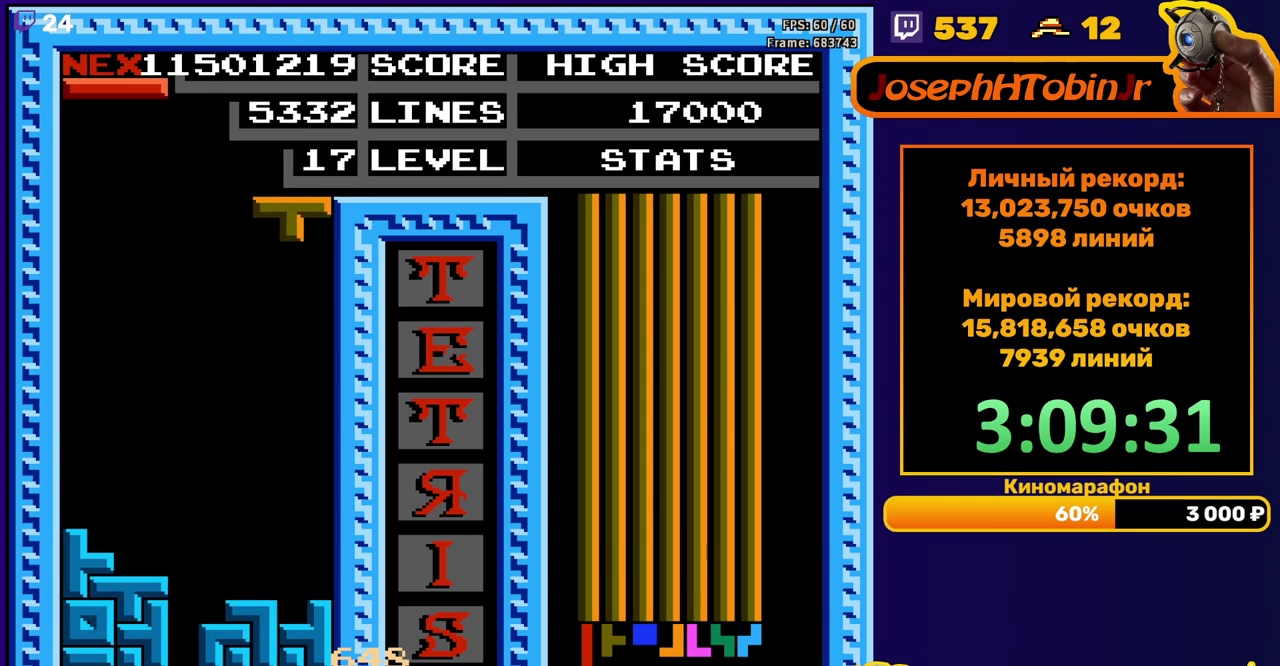
{"buttons": [], "events": [[17, "DPAD_RIGHT", "up"], [67, "DPAD_DOWN", "down"], [383, "DPAD_DOWN", "up"]]}
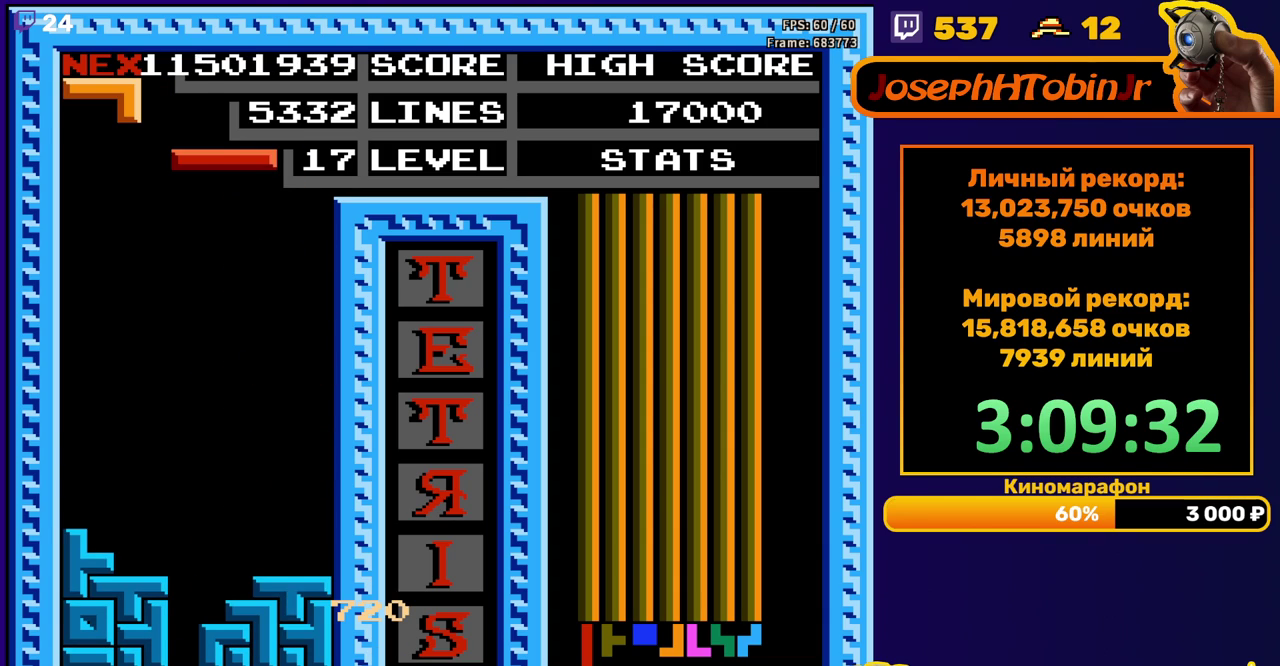
{"buttons": ["DPAD_RIGHT"], "events": [[33, "DPAD_RIGHT", "down"], [167, "A", "down"], [283, "A", "up"]]}
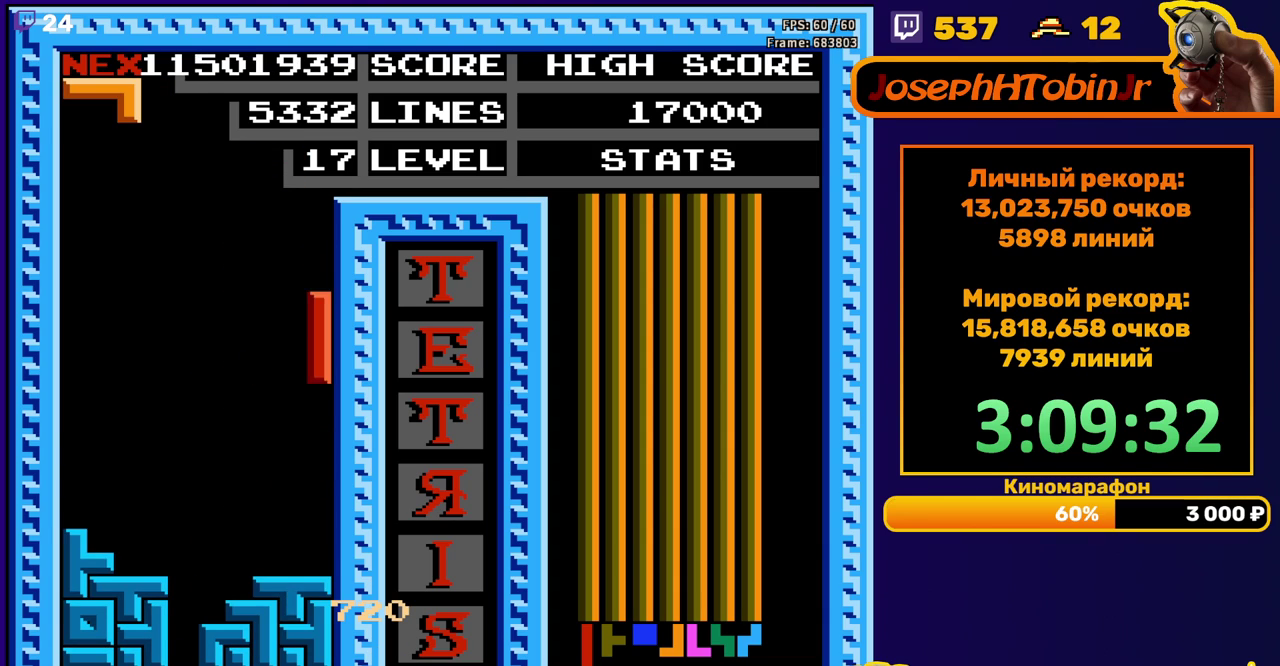
{"buttons": [], "events": [[17, "DPAD_RIGHT", "up"], [50, "DPAD_DOWN", "down"], [233, "DPAD_DOWN", "up"]]}
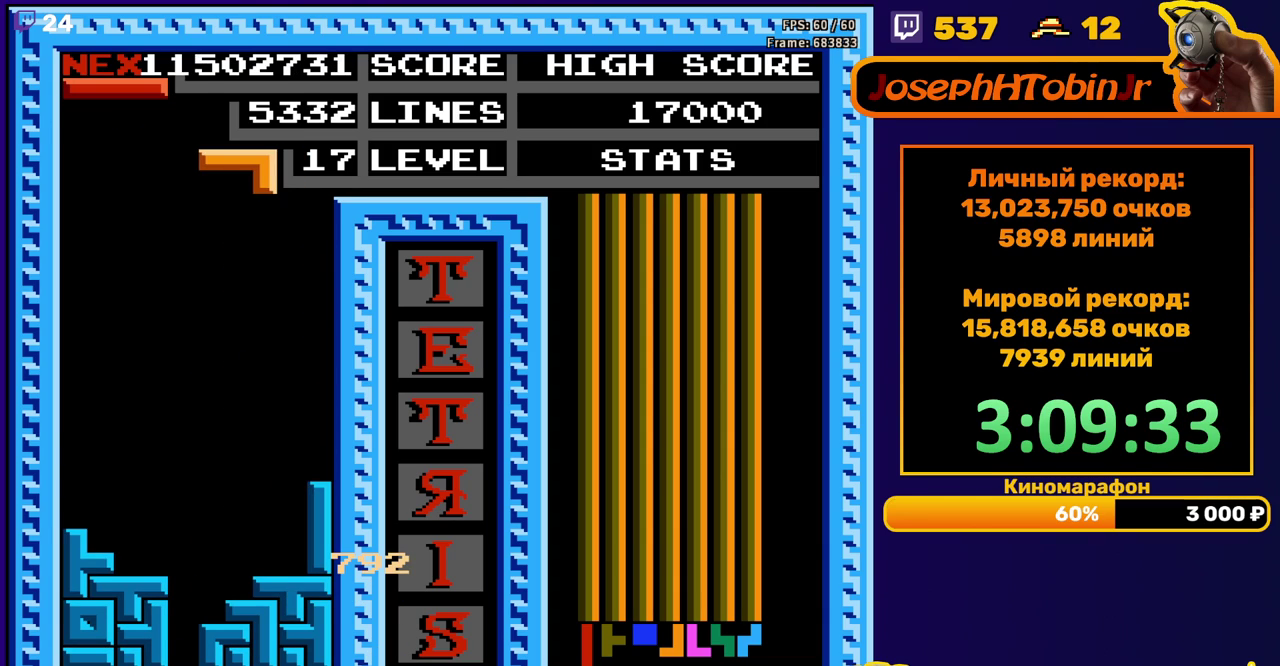
{"buttons": ["DPAD_DOWN"], "events": [[67, "DPAD_LEFT", "down"], [133, "DPAD_LEFT", "up"], [150, "B", "down"], [217, "DPAD_DOWN", "down"], [267, "B", "up"]]}
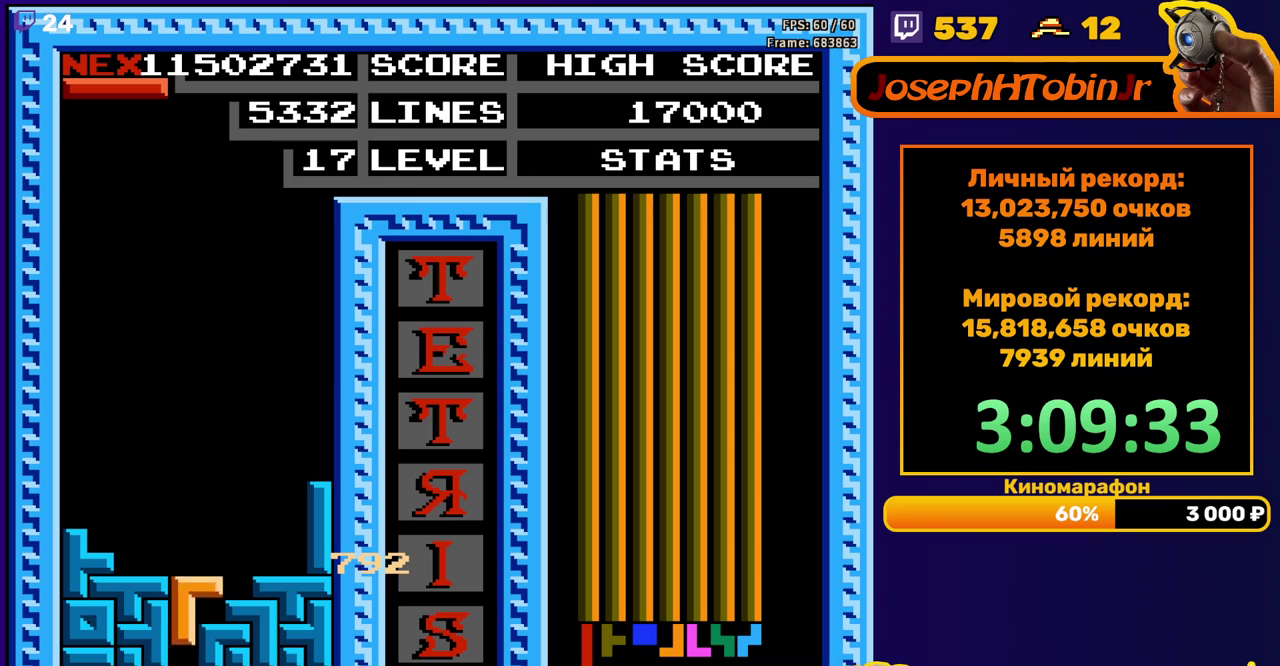
{"buttons": [], "events": [[117, "DPAD_DOWN", "up"]]}
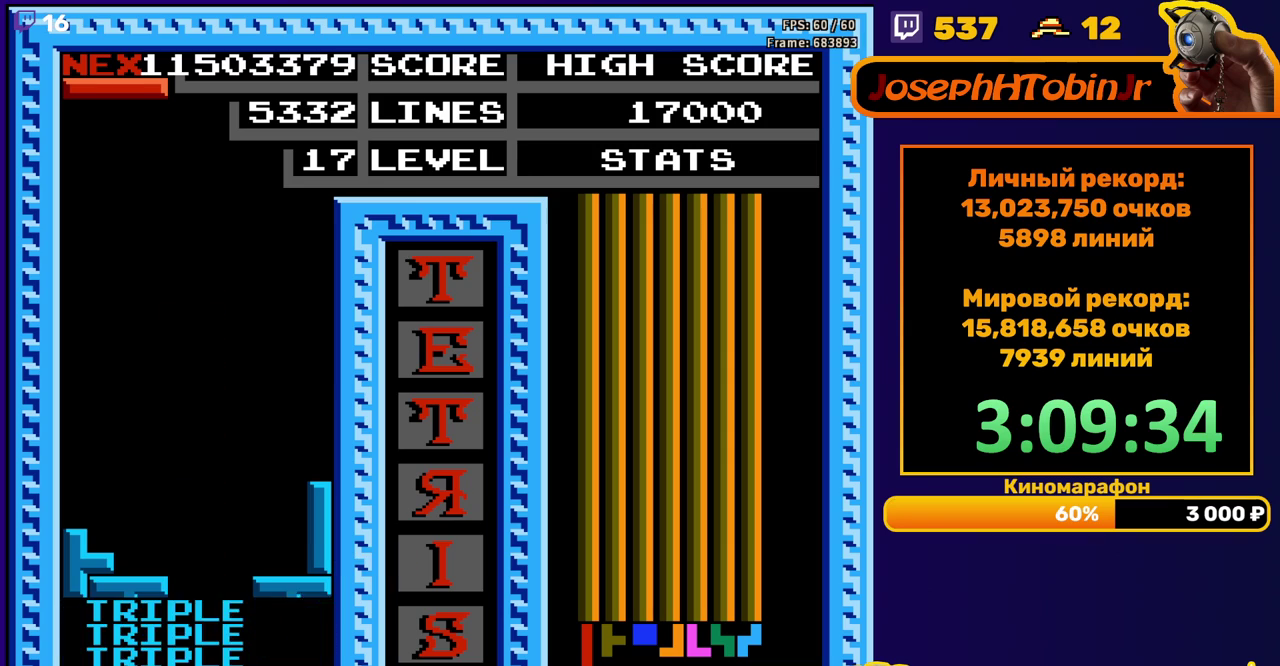
{"buttons": ["DPAD_DOWN"], "events": [[33, "DPAD_RIGHT", "down"], [133, "A", "down"], [217, "A", "up"], [350, "DPAD_RIGHT", "up"], [467, "DPAD_DOWN", "down"]]}
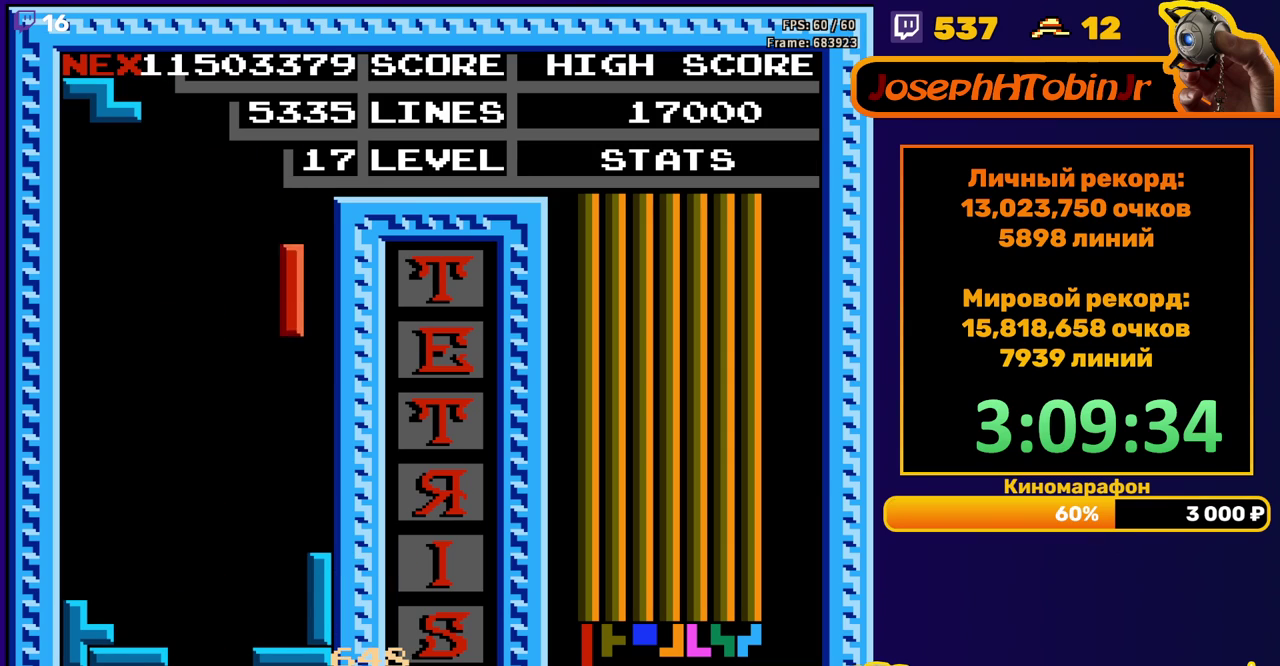
{"buttons": ["DPAD_RIGHT"], "events": [[283, "DPAD_DOWN", "up"], [367, "A", "down"], [383, "DPAD_RIGHT", "down"], [433, "DPAD_RIGHT", "up"], [467, "A", "up"], [500, "DPAD_RIGHT", "down"]]}
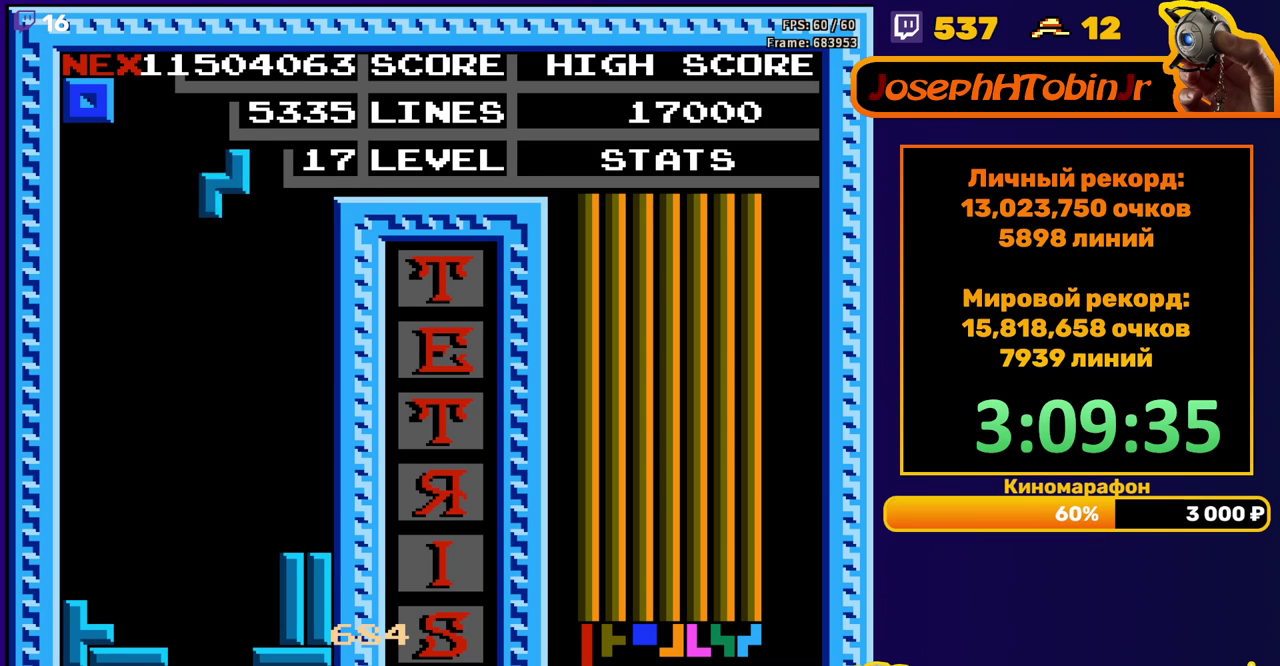
{"buttons": ["DPAD_DOWN"], "events": [[100, "DPAD_RIGHT", "up"], [183, "DPAD_DOWN", "down"]]}
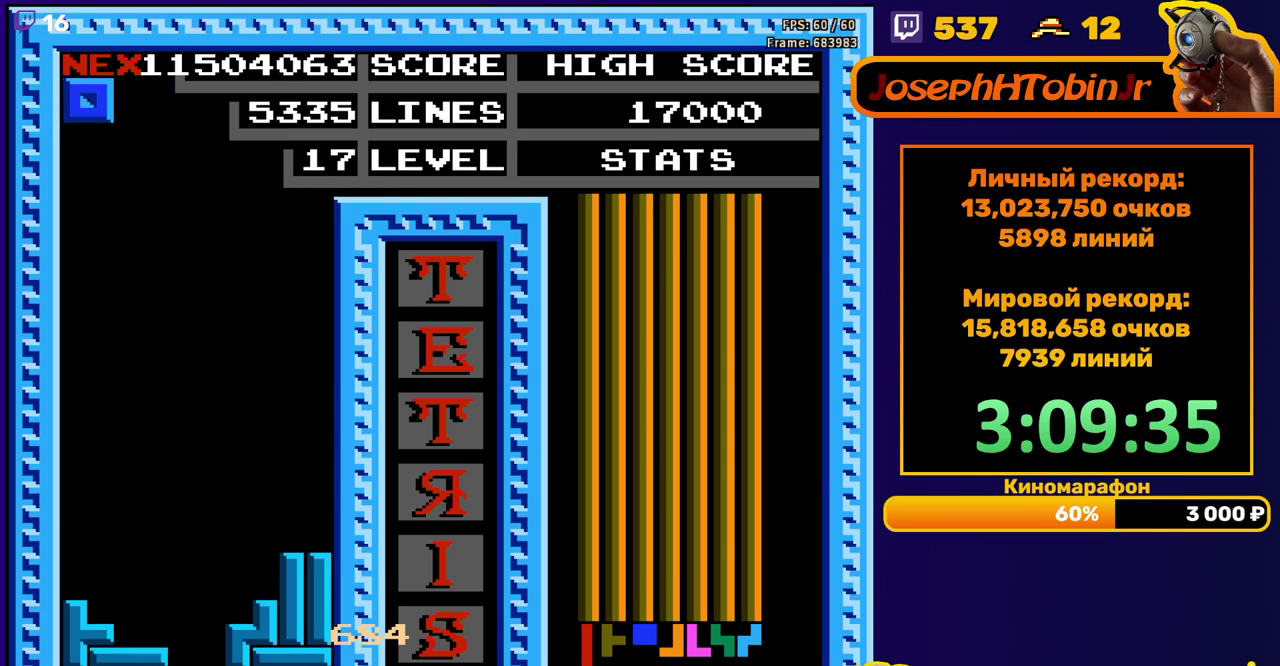
{"buttons": ["DPAD_DOWN"], "events": [[50, "DPAD_DOWN", "up"], [133, "DPAD_LEFT", "down"], [317, "DPAD_LEFT", "up"], [400, "DPAD_DOWN", "down"]]}
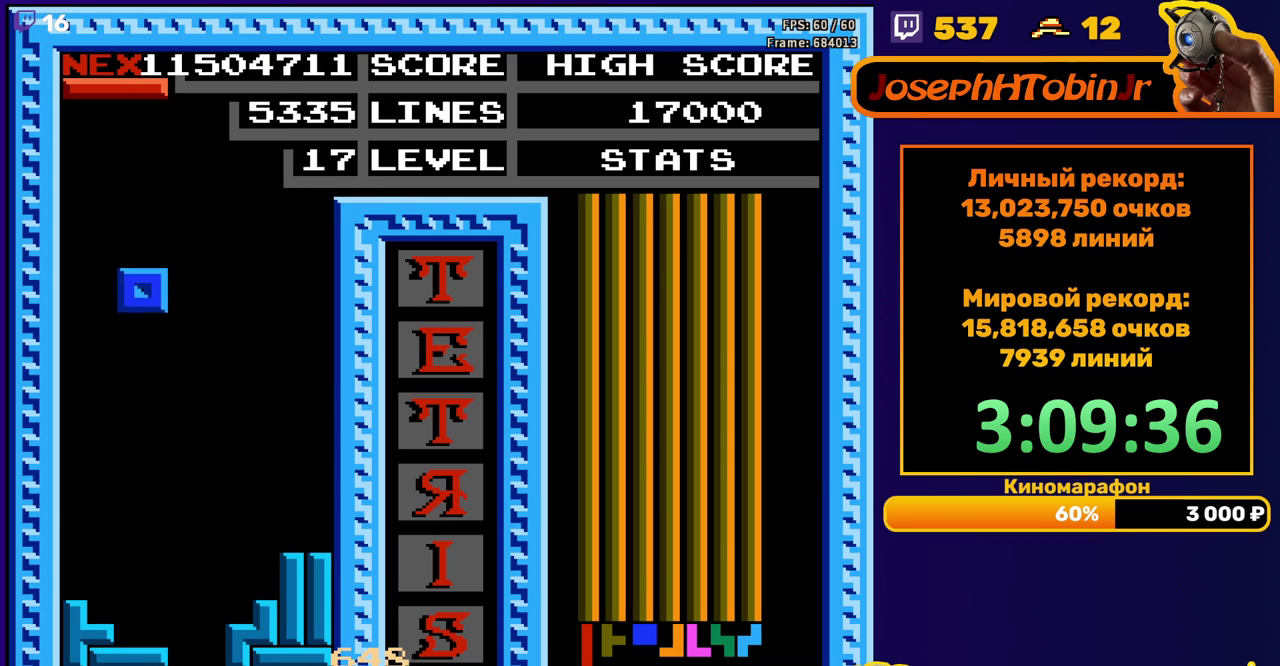
{"buttons": ["DPAD_LEFT"], "events": [[300, "DPAD_DOWN", "up"], [433, "DPAD_LEFT", "down"]]}
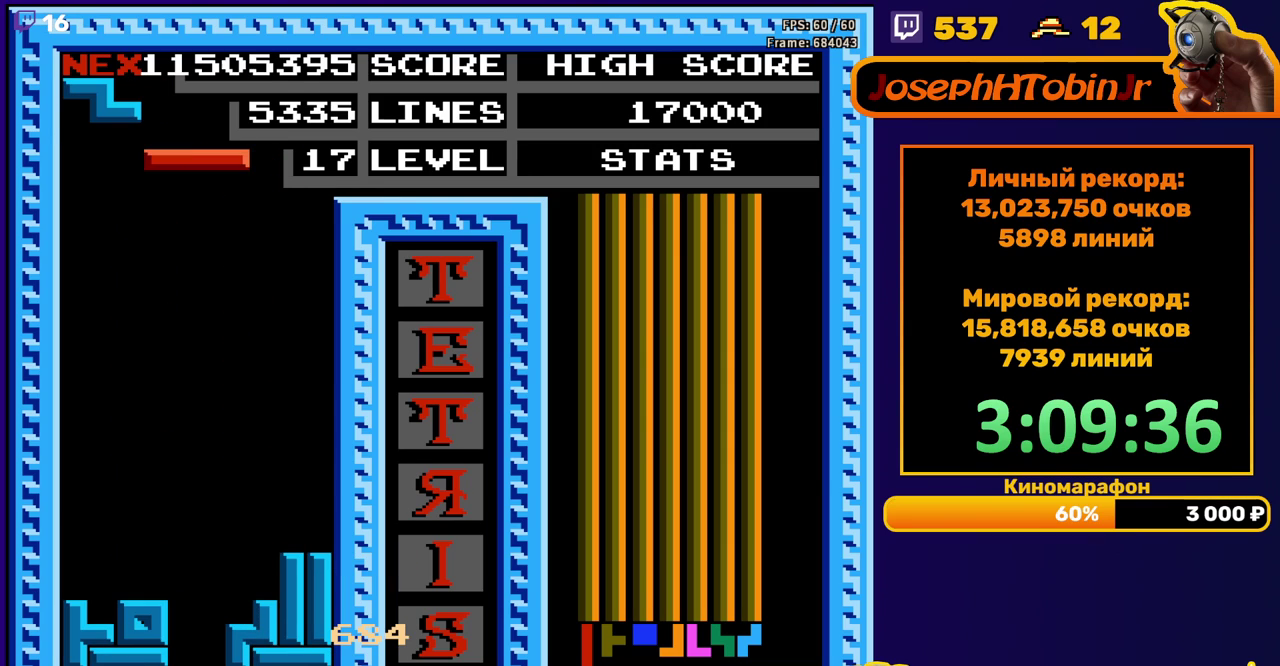
{"buttons": [], "events": [[17, "DPAD_LEFT", "up"], [117, "DPAD_DOWN", "down"], [133, "B", "down"], [250, "B", "up"], [500, "DPAD_DOWN", "up"]]}
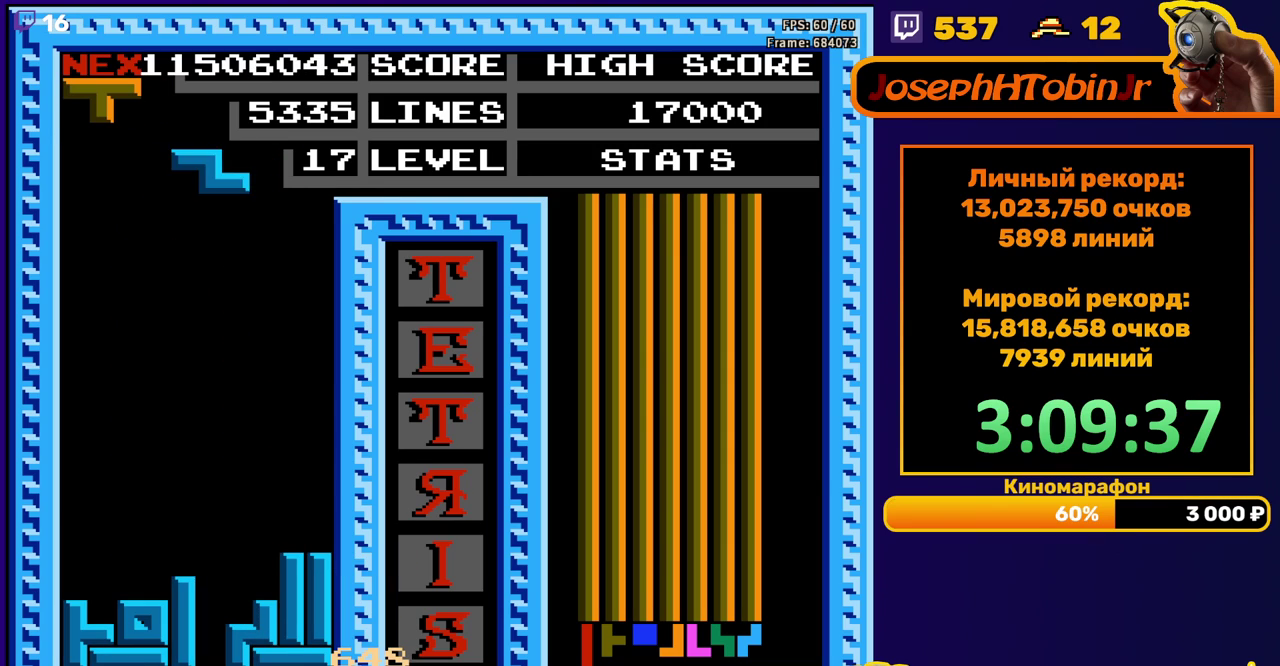
{"buttons": ["DPAD_DOWN"], "events": [[67, "DPAD_LEFT", "down"], [100, "A", "down"], [200, "A", "up"], [367, "DPAD_LEFT", "up"], [450, "DPAD_DOWN", "down"]]}
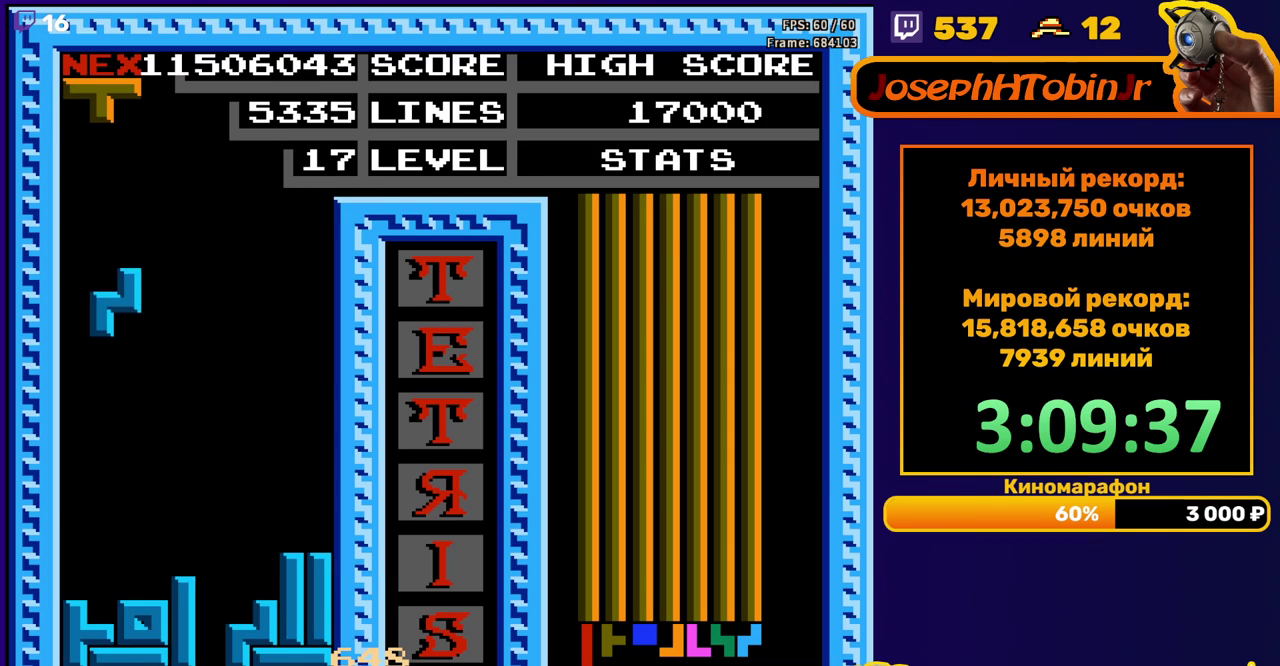
{"buttons": ["DPAD_LEFT"], "events": [[267, "DPAD_DOWN", "up"], [333, "DPAD_LEFT", "down"], [350, "B", "down"], [450, "B", "up"]]}
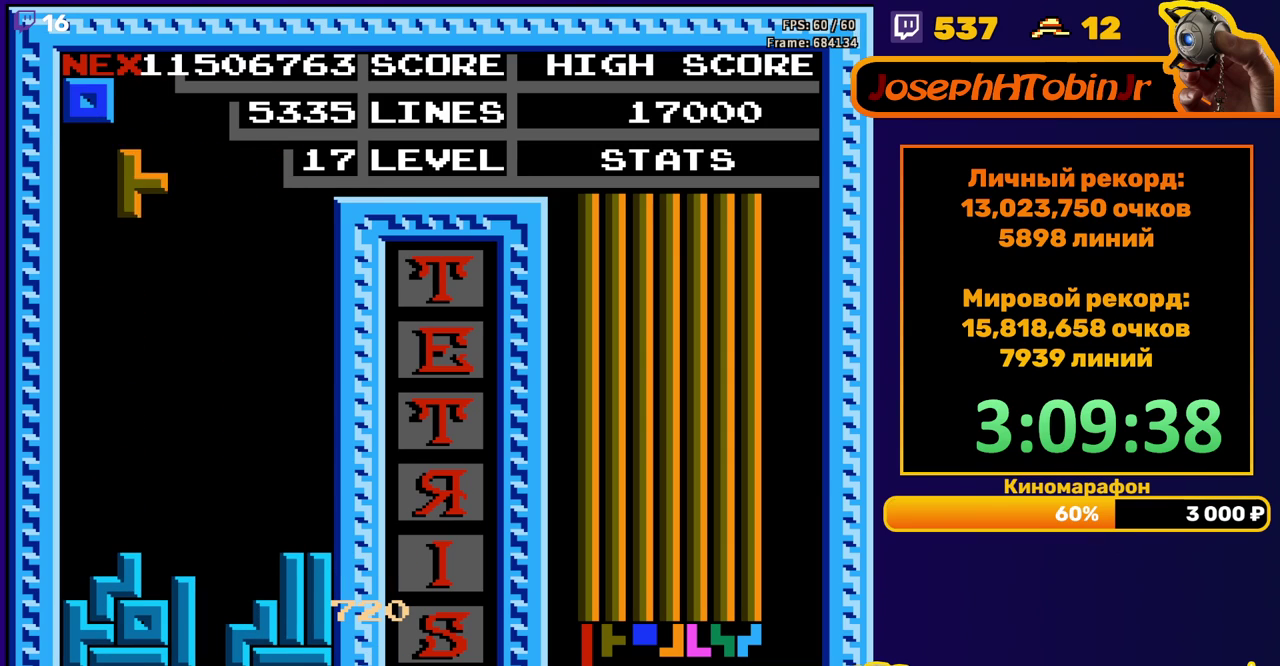
{"buttons": ["DPAD_DOWN"], "events": [[283, "DPAD_DOWN", "down"], [283, "DPAD_LEFT", "up"]]}
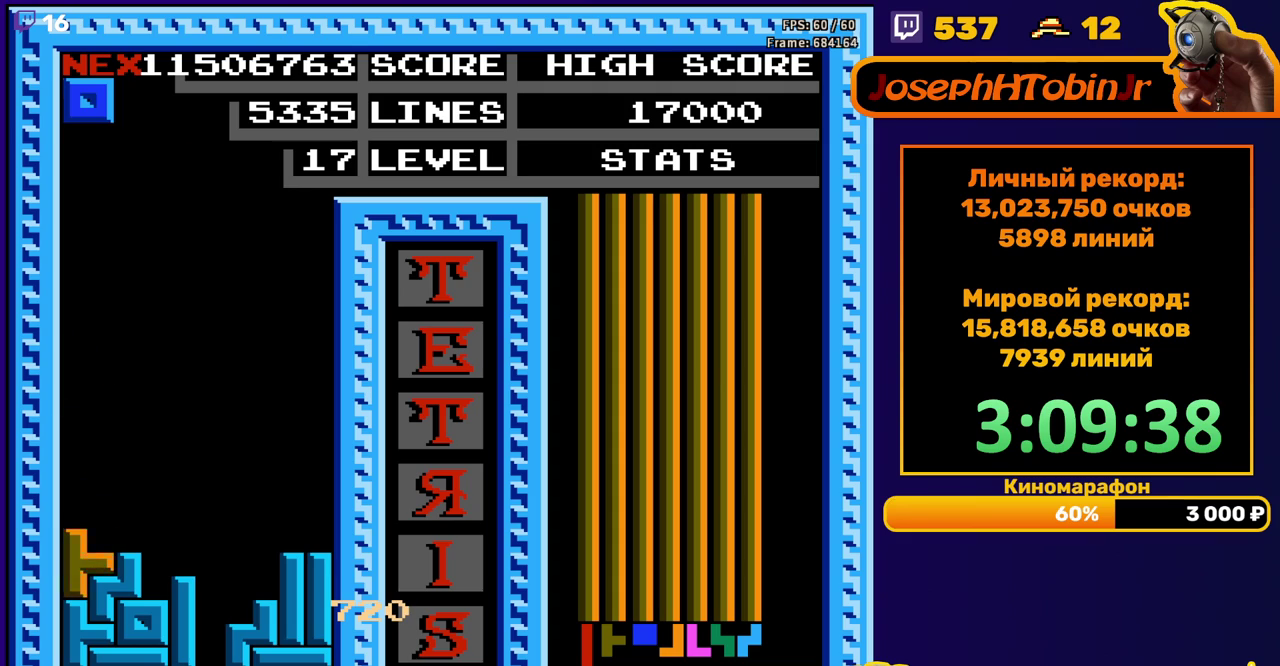
{"buttons": ["DPAD_RIGHT"], "events": [[50, "DPAD_DOWN", "up"], [117, "DPAD_RIGHT", "down"]]}
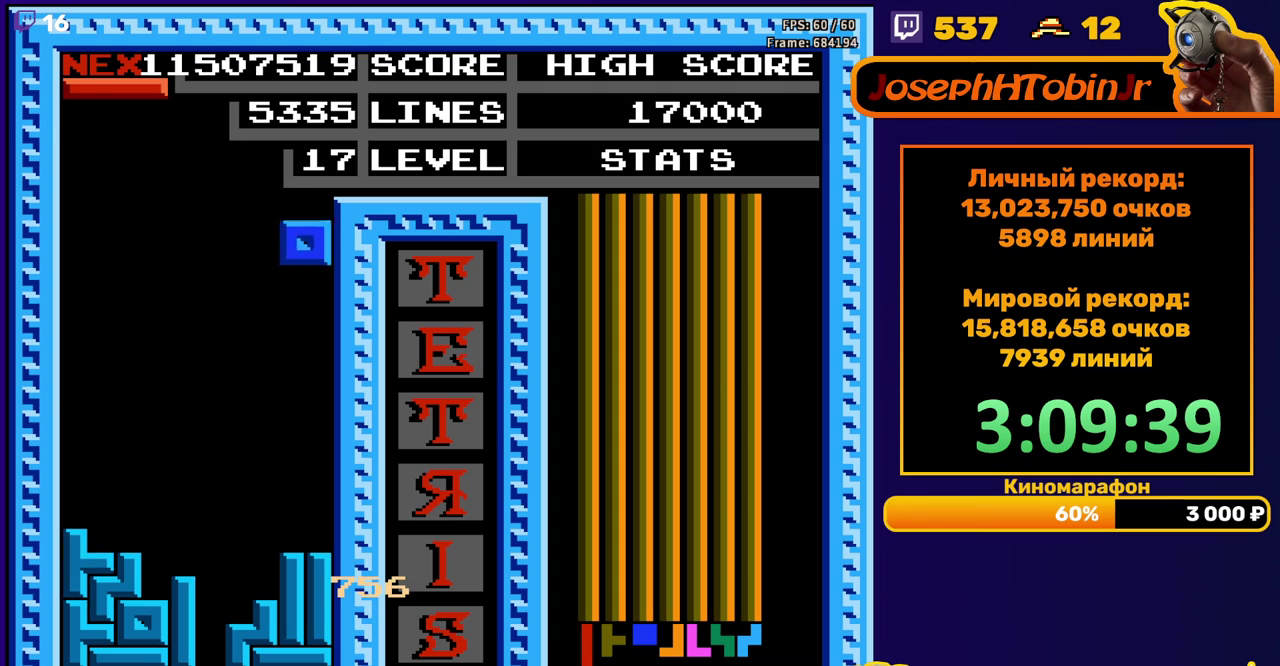
{"buttons": [], "events": [[33, "DPAD_RIGHT", "up"], [50, "DPAD_DOWN", "down"], [317, "DPAD_DOWN", "up"], [383, "DPAD_LEFT", "down"], [483, "DPAD_LEFT", "up"]]}
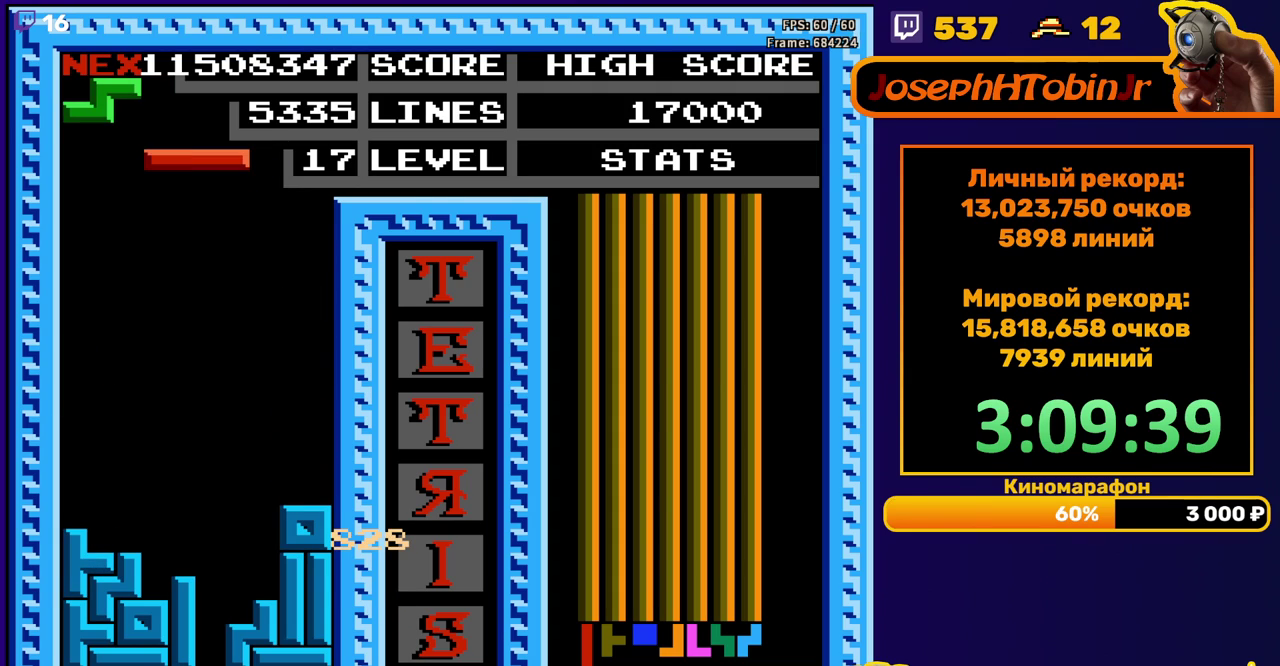
{"buttons": [], "events": [[33, "DPAD_LEFT", "down"], [50, "B", "down"], [100, "DPAD_LEFT", "up"], [150, "B", "up"], [167, "DPAD_DOWN", "down"], [483, "DPAD_DOWN", "up"]]}
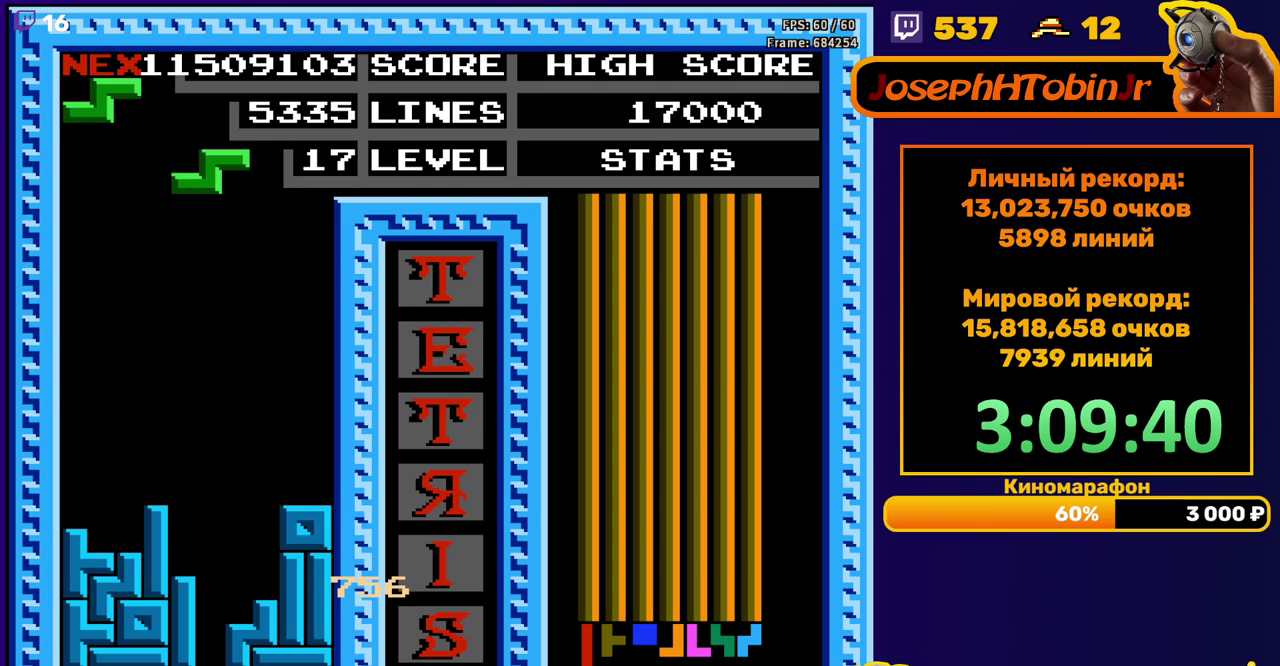
{"buttons": ["DPAD_DOWN"], "events": [[33, "DPAD_LEFT", "down"], [83, "A", "down"], [183, "A", "up"], [483, "DPAD_DOWN", "down"], [483, "DPAD_LEFT", "up"]]}
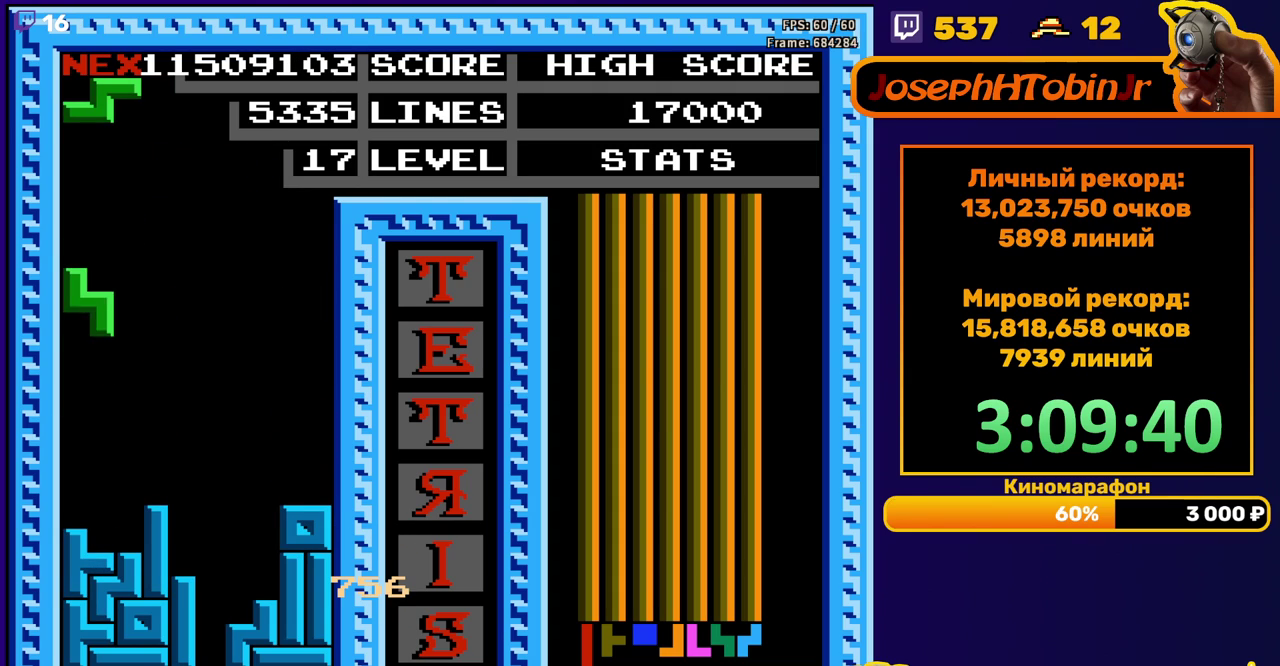
{"buttons": ["DPAD_LEFT"], "events": [[217, "DPAD_DOWN", "up"], [267, "DPAD_LEFT", "down"], [300, "A", "down"], [417, "A", "up"]]}
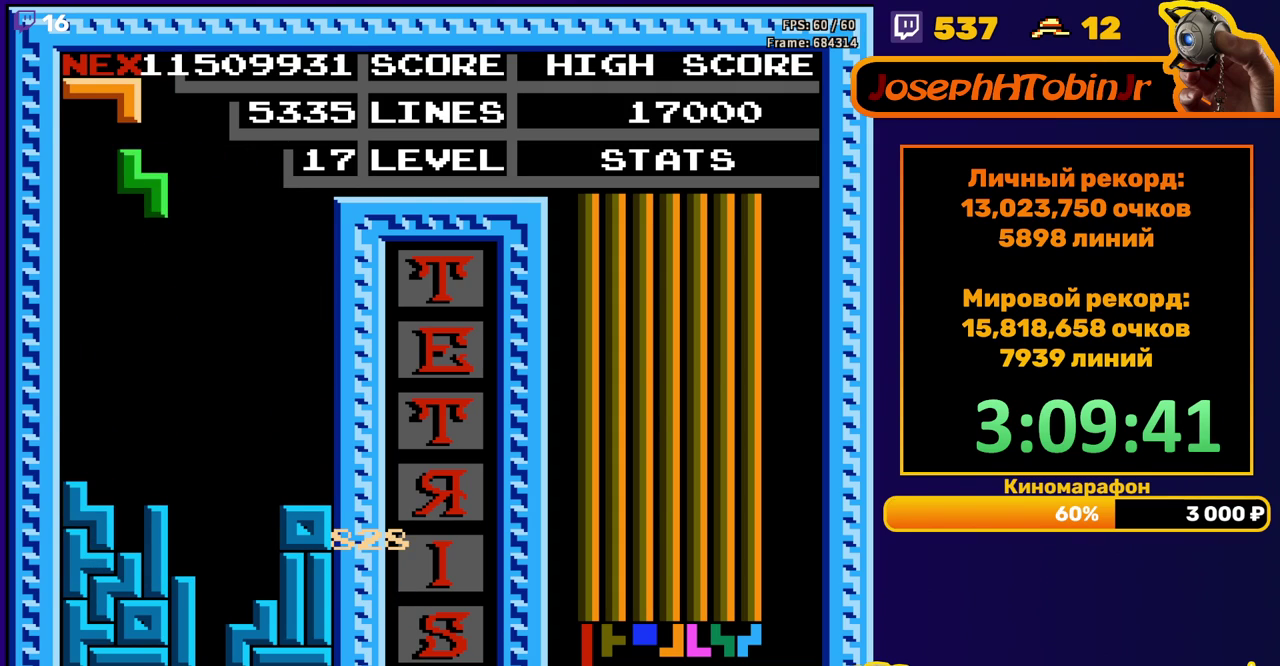
{"buttons": [], "events": [[217, "DPAD_LEFT", "up"], [233, "DPAD_DOWN", "down"], [433, "DPAD_DOWN", "up"]]}
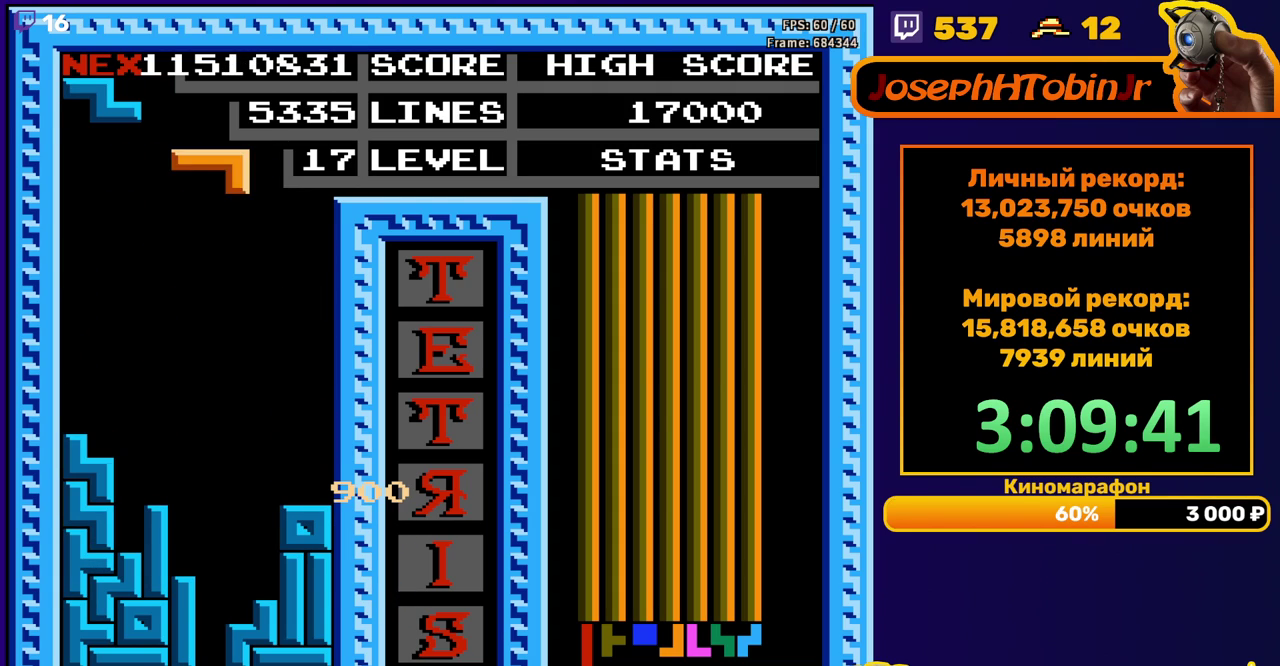
{"buttons": ["DPAD_DOWN"], "events": [[33, "B", "down"], [33, "DPAD_LEFT", "down"], [100, "DPAD_LEFT", "up"], [133, "B", "up"], [150, "DPAD_LEFT", "down"], [217, "DPAD_LEFT", "up"], [300, "DPAD_DOWN", "down"]]}
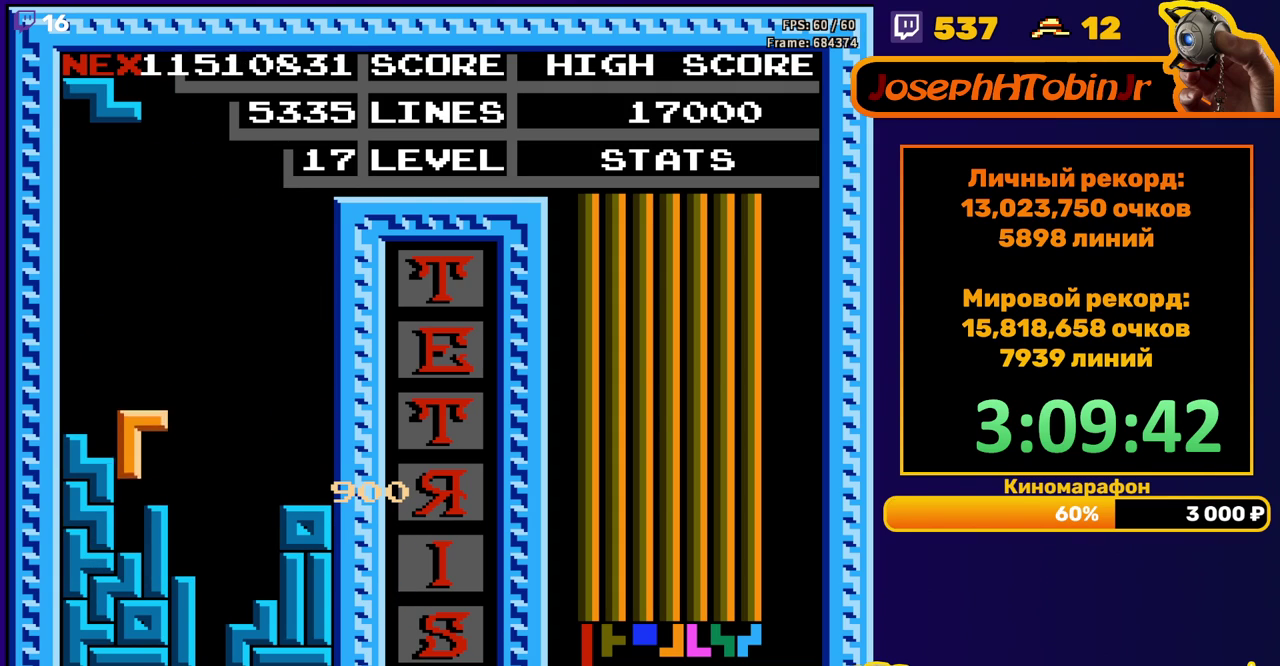
{"buttons": ["DPAD_DOWN"], "events": [[100, "DPAD_DOWN", "up"], [167, "A", "down"], [183, "DPAD_RIGHT", "down"], [233, "DPAD_RIGHT", "up"], [267, "A", "up"], [283, "DPAD_RIGHT", "down"], [367, "DPAD_RIGHT", "up"], [467, "DPAD_DOWN", "down"]]}
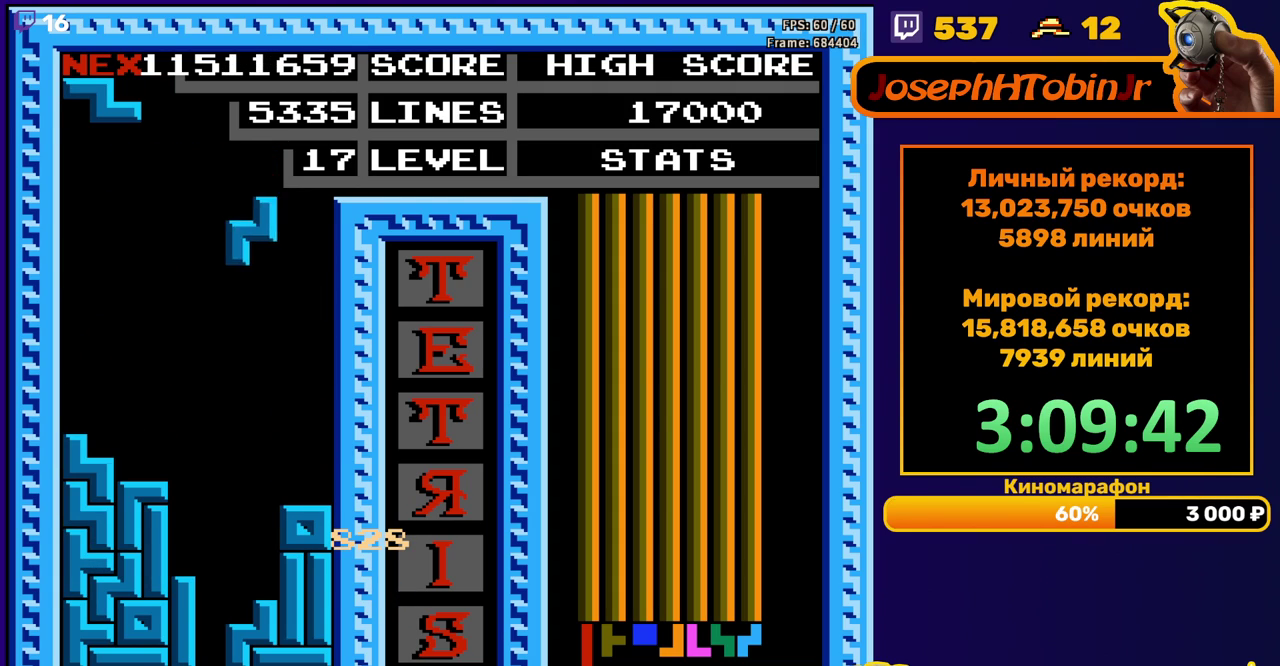
{"buttons": [], "events": [[317, "DPAD_DOWN", "up"], [383, "A", "down"], [400, "DPAD_RIGHT", "down"], [467, "DPAD_RIGHT", "up"], [500, "A", "up"]]}
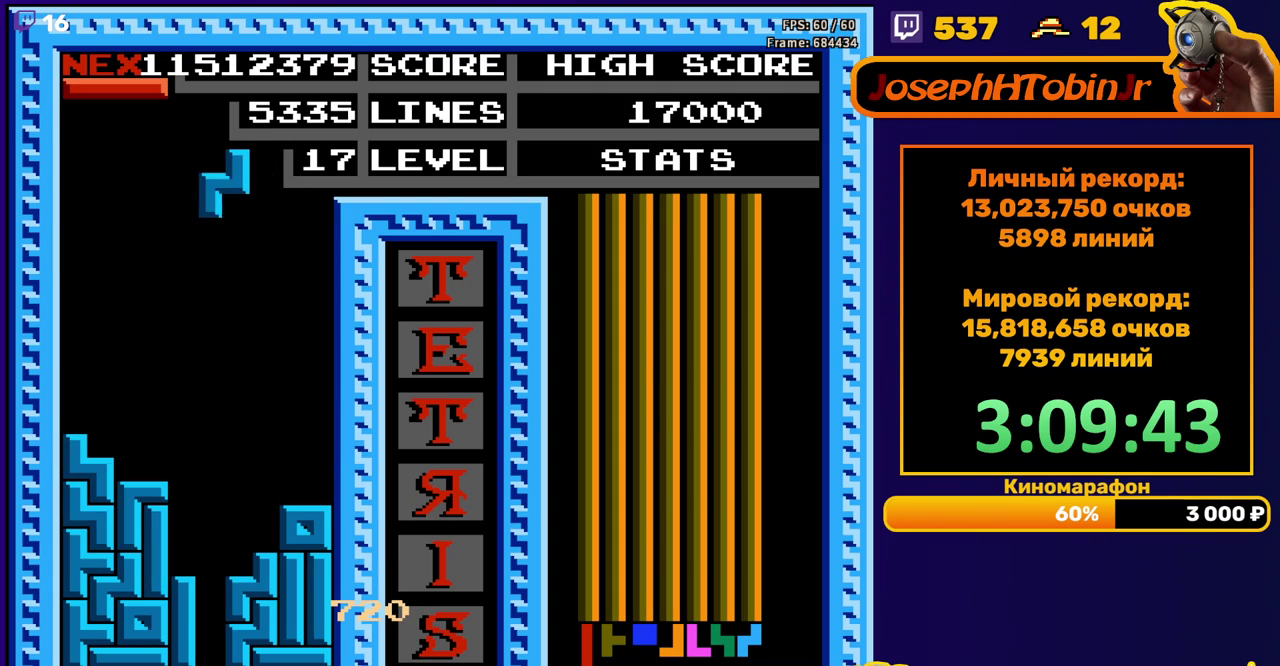
{"buttons": ["DPAD_DOWN"], "events": [[17, "DPAD_RIGHT", "down"], [117, "DPAD_RIGHT", "up"], [217, "DPAD_DOWN", "down"]]}
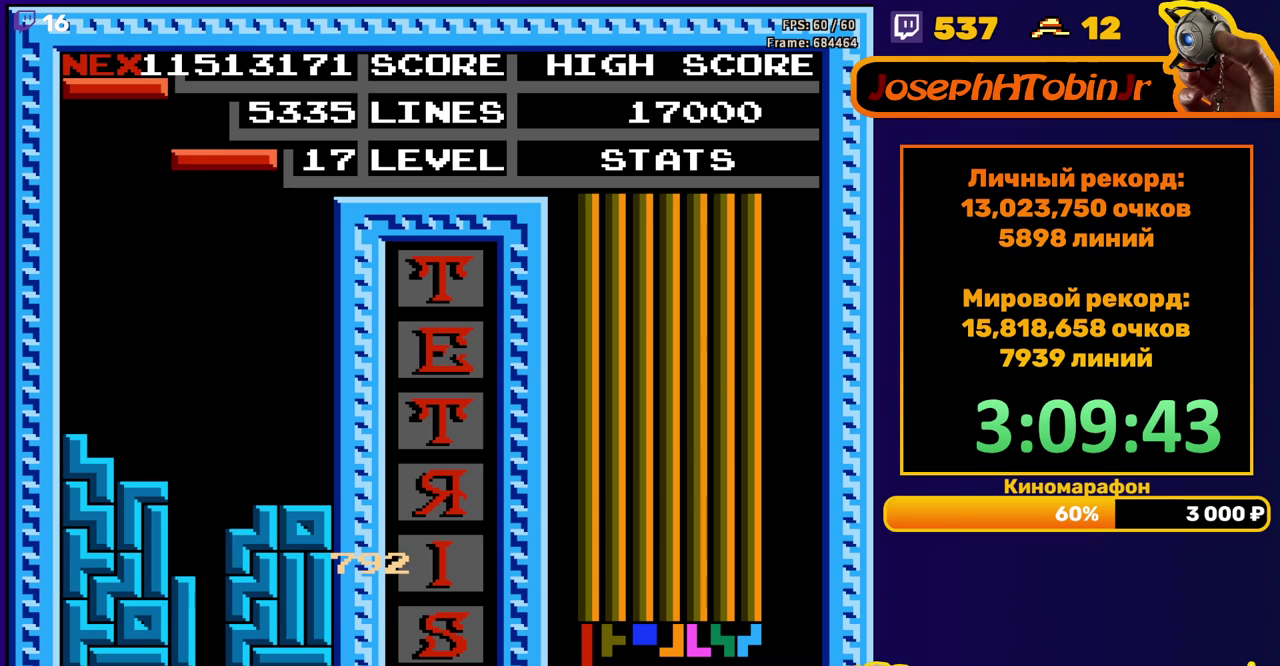
{"buttons": ["DPAD_DOWN"], "events": [[17, "DPAD_DOWN", "up"], [100, "DPAD_DOWN", "down"], [133, "B", "down"], [217, "B", "up"]]}